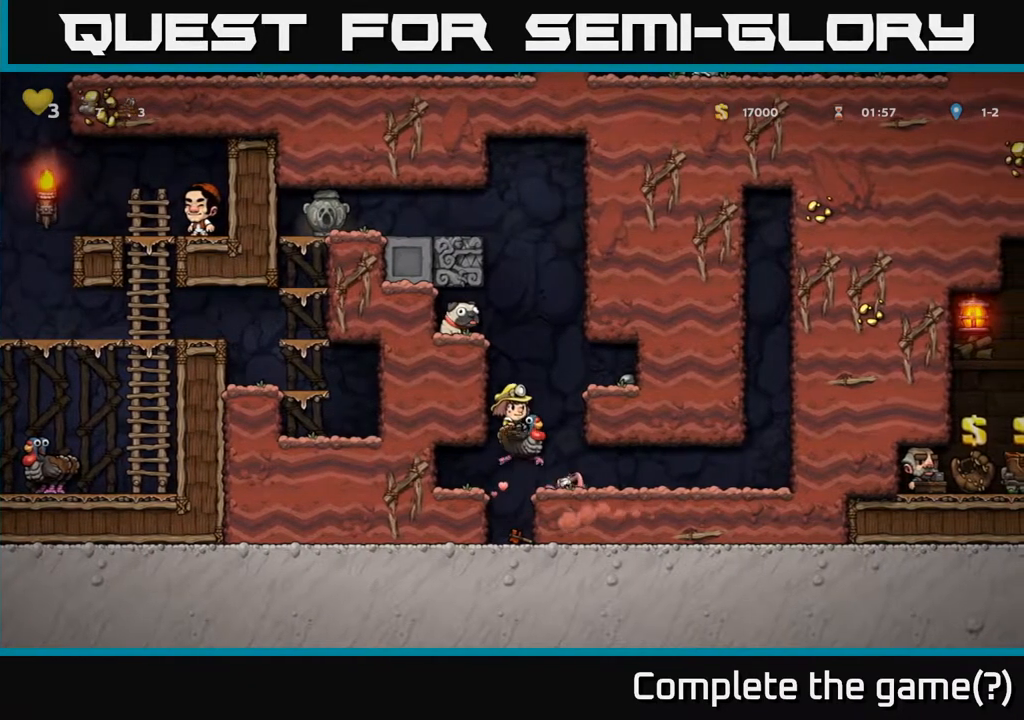
Gameplay with a controller (Xbox layout); each line is a JSON object with the inputs held at the frame after it. "events" lists button and stick changes between this image and that frame as [ms after this image, input, new state], when the widget could be followed in between. Not read: L3 R3.
{"buttons": ["DPAD_LEFT"], "left_stick": "center", "right_stick": "center", "events": [[100, "DPAD_RIGHT", "down"], [267, "DPAD_RIGHT", "up"], [300, "A", "up"], [450, "DPAD_LEFT", "down"]]}
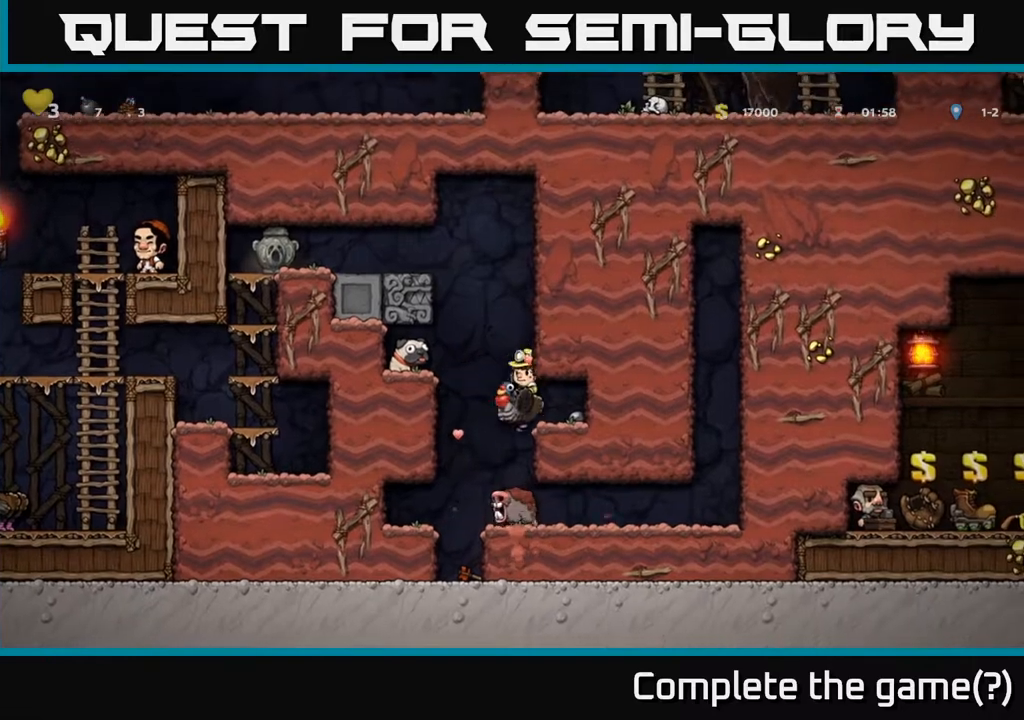
{"buttons": ["DPAD_RIGHT"], "left_stick": "center", "right_stick": "center", "events": [[33, "DPAD_LEFT", "up"], [167, "DPAD_DOWN", "down"], [183, "DPAD_DOWN", "up"], [183, "DPAD_RIGHT", "down"], [217, "DPAD_RIGHT", "up"], [483, "DPAD_RIGHT", "down"]]}
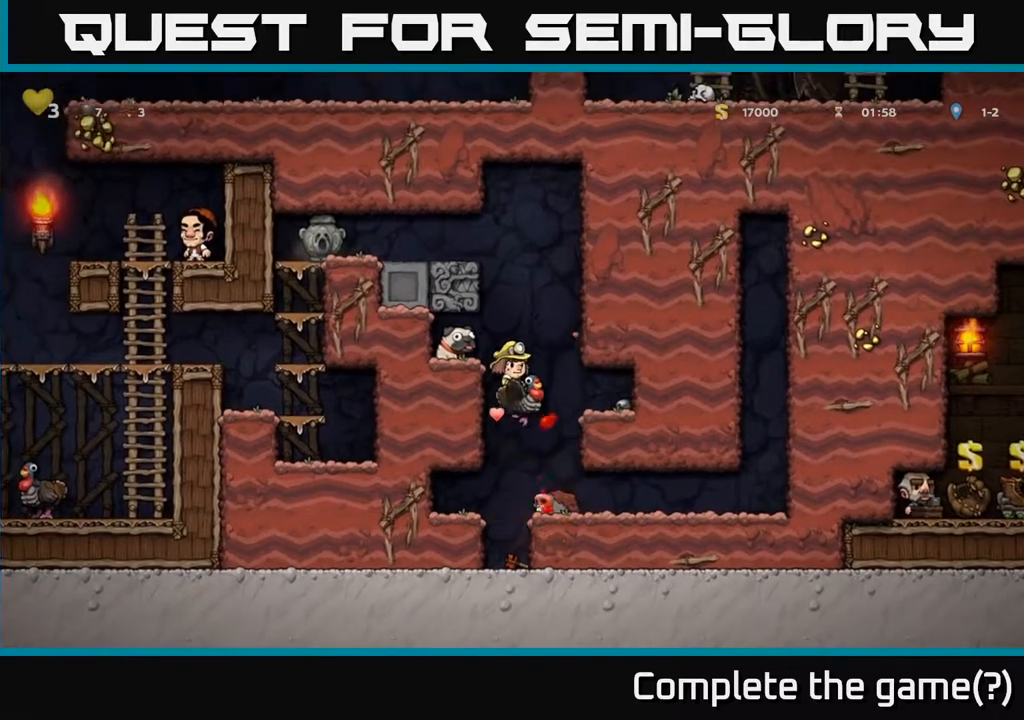
{"buttons": ["DPAD_LEFT"], "left_stick": "center", "right_stick": "center", "events": [[217, "DPAD_RIGHT", "up"], [500, "DPAD_LEFT", "down"]]}
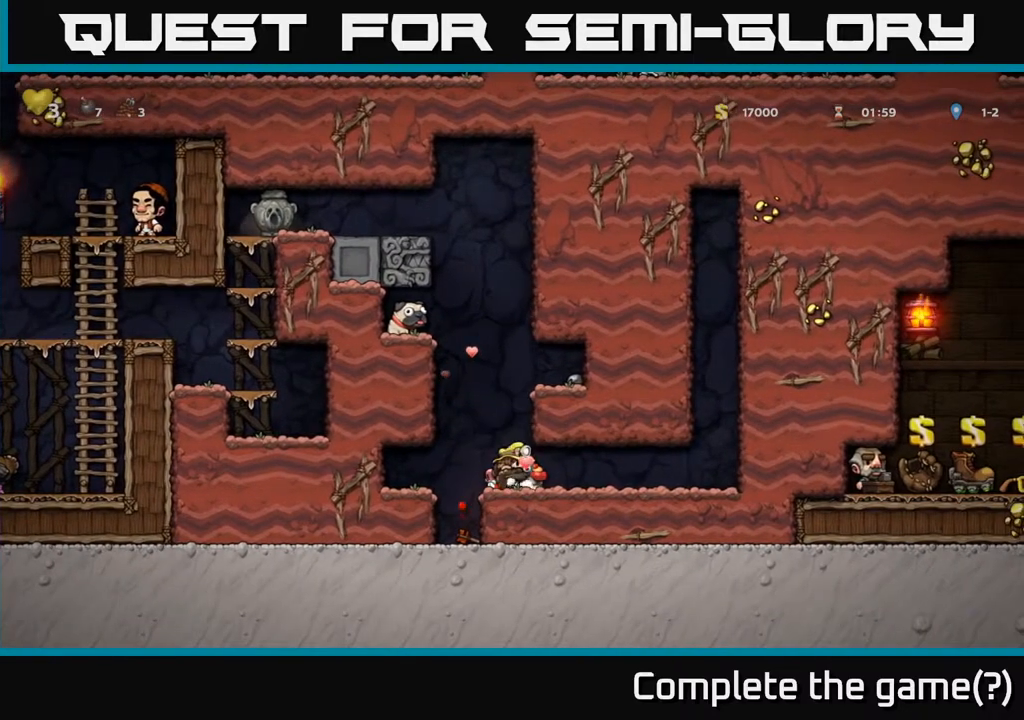
{"buttons": ["DPAD_RIGHT"], "left_stick": "center", "right_stick": "center", "events": [[67, "DPAD_LEFT", "up"], [183, "A", "down"], [400, "DPAD_RIGHT", "down"], [417, "A", "up"]]}
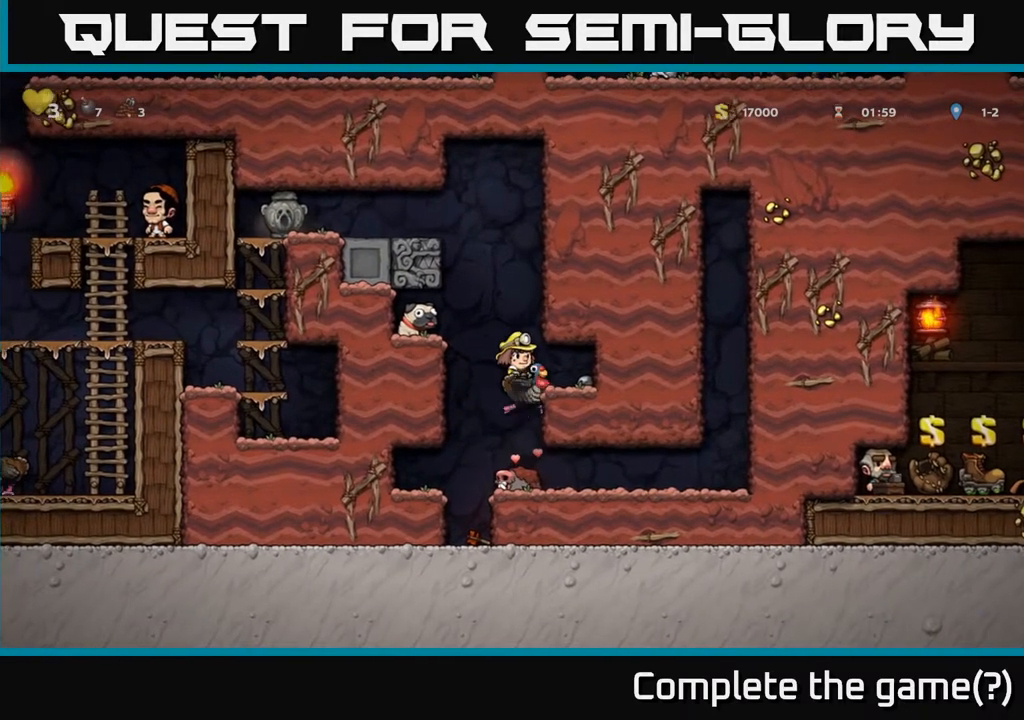
{"buttons": ["A"], "left_stick": "center", "right_stick": "center", "events": [[333, "A", "down"], [483, "DPAD_RIGHT", "up"]]}
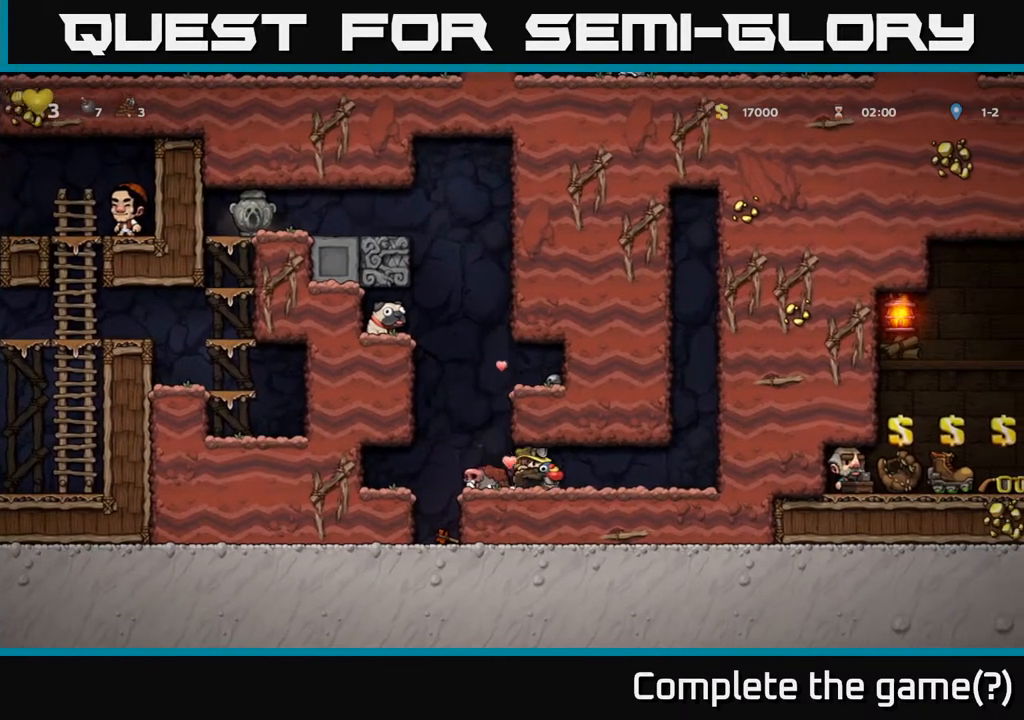
{"buttons": ["A", "DPAD_RIGHT"], "left_stick": "center", "right_stick": "center", "events": [[50, "DPAD_LEFT", "down"], [117, "A", "up"], [317, "A", "down"], [317, "DPAD_LEFT", "up"], [367, "DPAD_RIGHT", "down"], [450, "A", "up"], [483, "A", "down"]]}
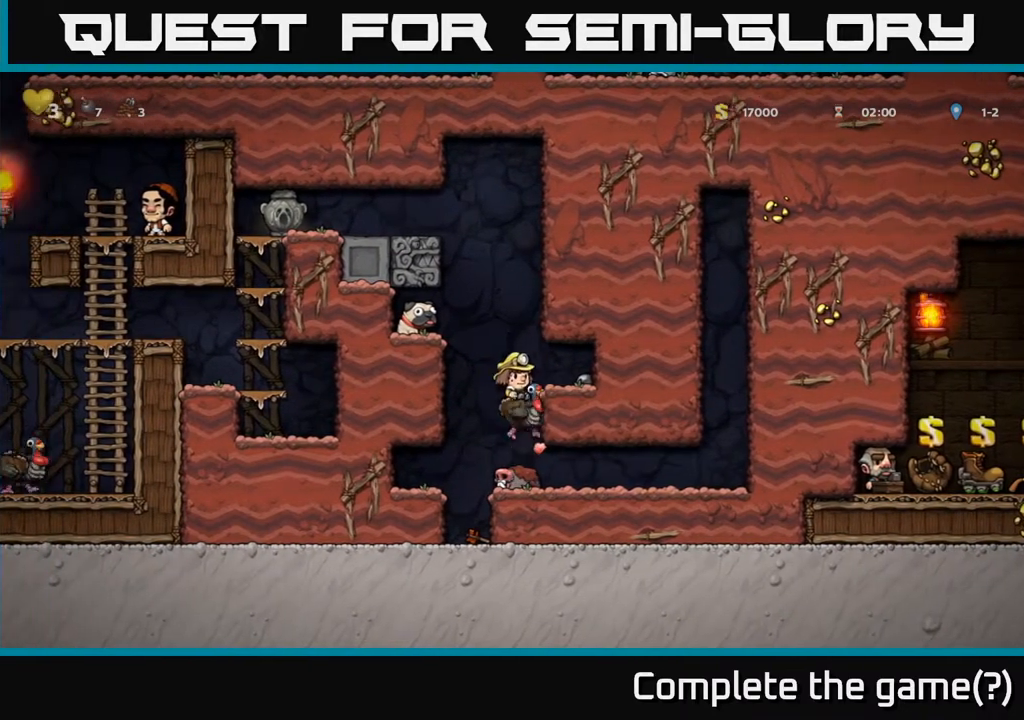
{"buttons": ["DPAD_LEFT"], "left_stick": "center", "right_stick": "center", "events": [[117, "A", "up"], [417, "DPAD_RIGHT", "up"], [450, "DPAD_LEFT", "down"]]}
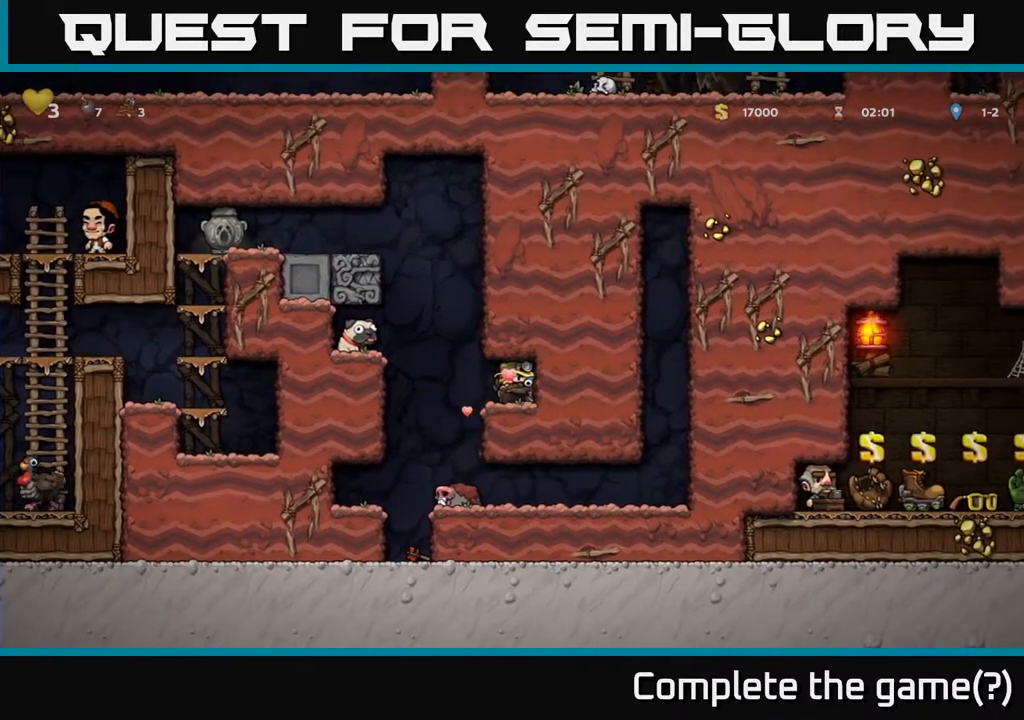
{"buttons": ["A", "DPAD_LEFT"], "left_stick": "center", "right_stick": "center", "events": [[200, "A", "down"], [300, "DPAD_LEFT", "up"], [367, "A", "up"], [417, "A", "down"], [467, "DPAD_LEFT", "down"]]}
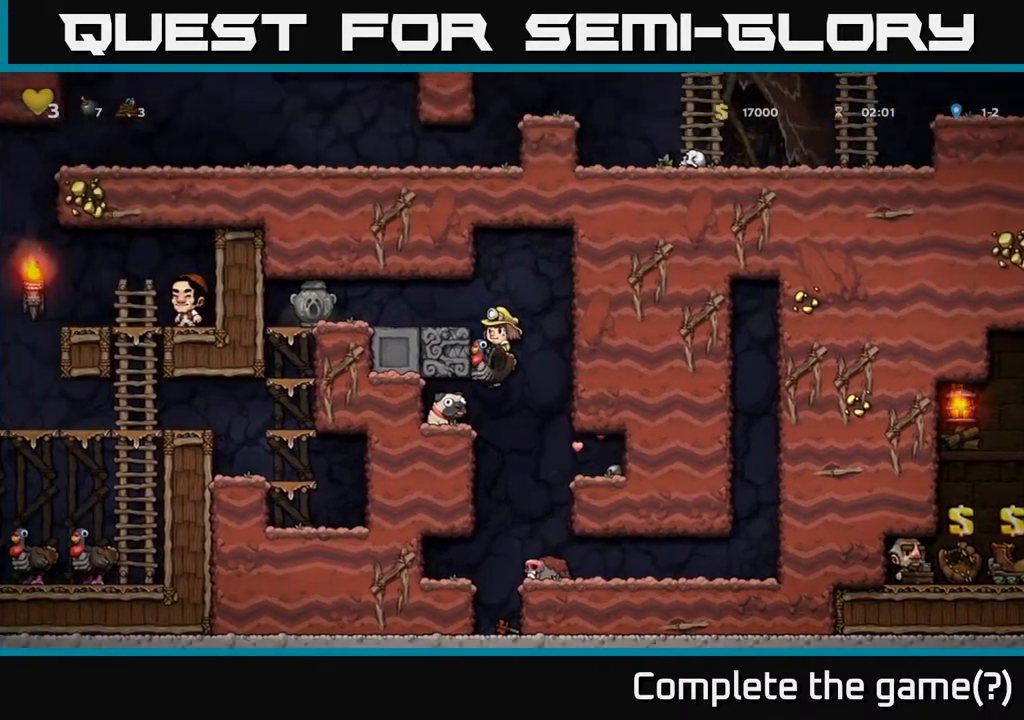
{"buttons": ["DPAD_LEFT"], "left_stick": "center", "right_stick": "center", "events": [[317, "A", "up"]]}
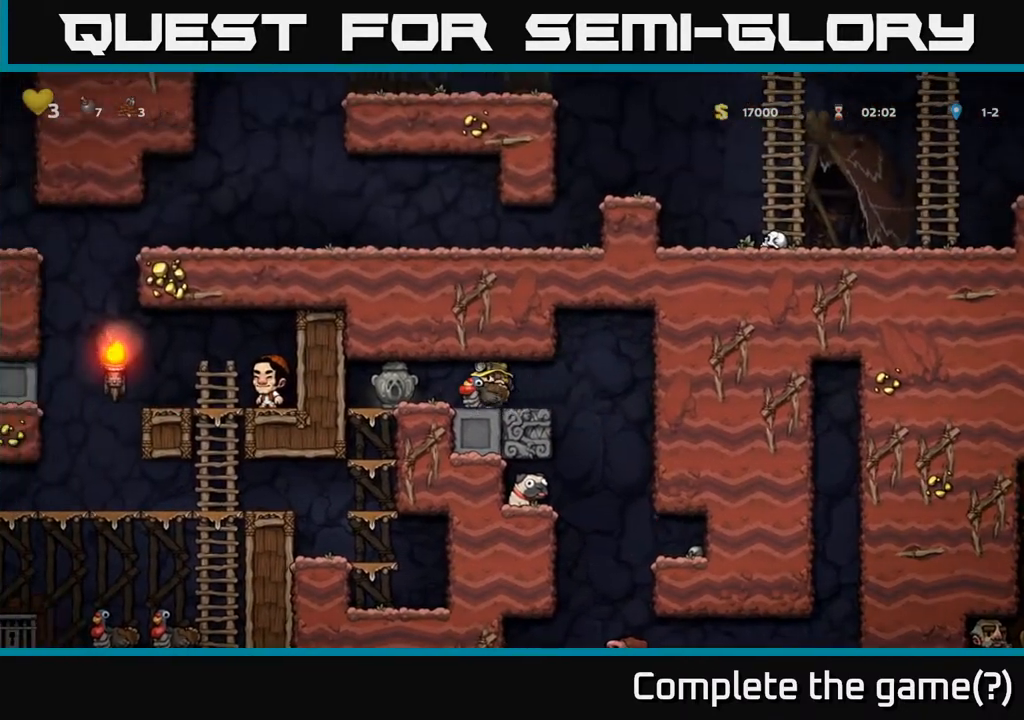
{"buttons": ["DPAD_LEFT"], "left_stick": "center", "right_stick": "center", "events": []}
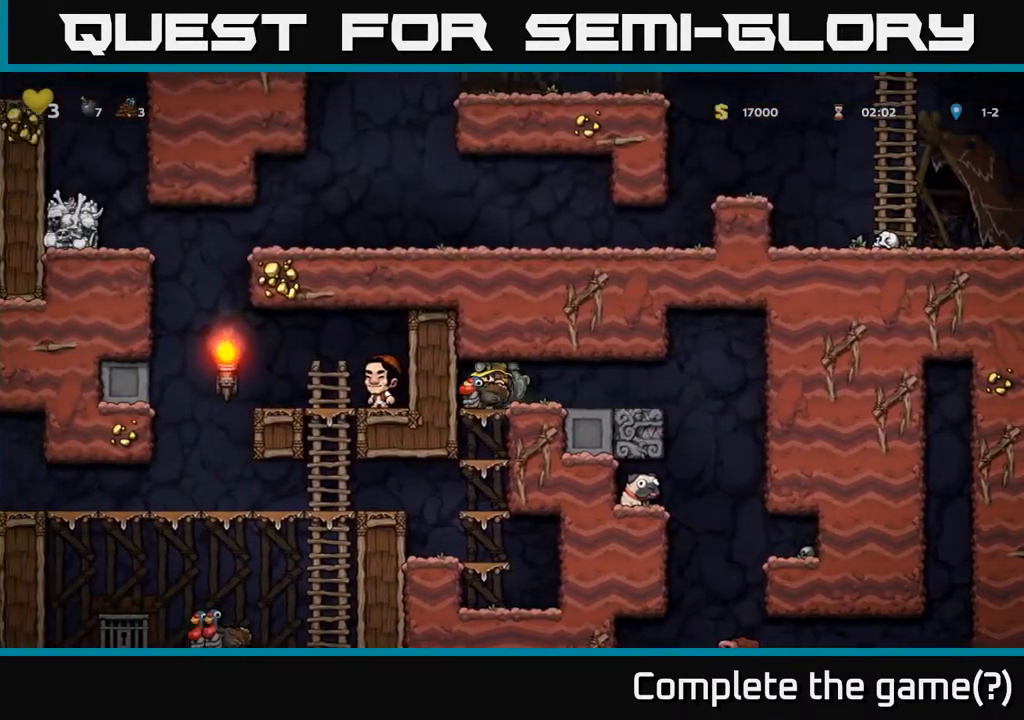
{"buttons": ["A", "DPAD_DOWN", "DPAD_LEFT"], "left_stick": "center", "right_stick": "center", "events": [[33, "DPAD_DOWN", "down"], [50, "DPAD_LEFT", "up"], [117, "A", "down"], [233, "A", "up"], [467, "DPAD_LEFT", "down"], [483, "A", "down"]]}
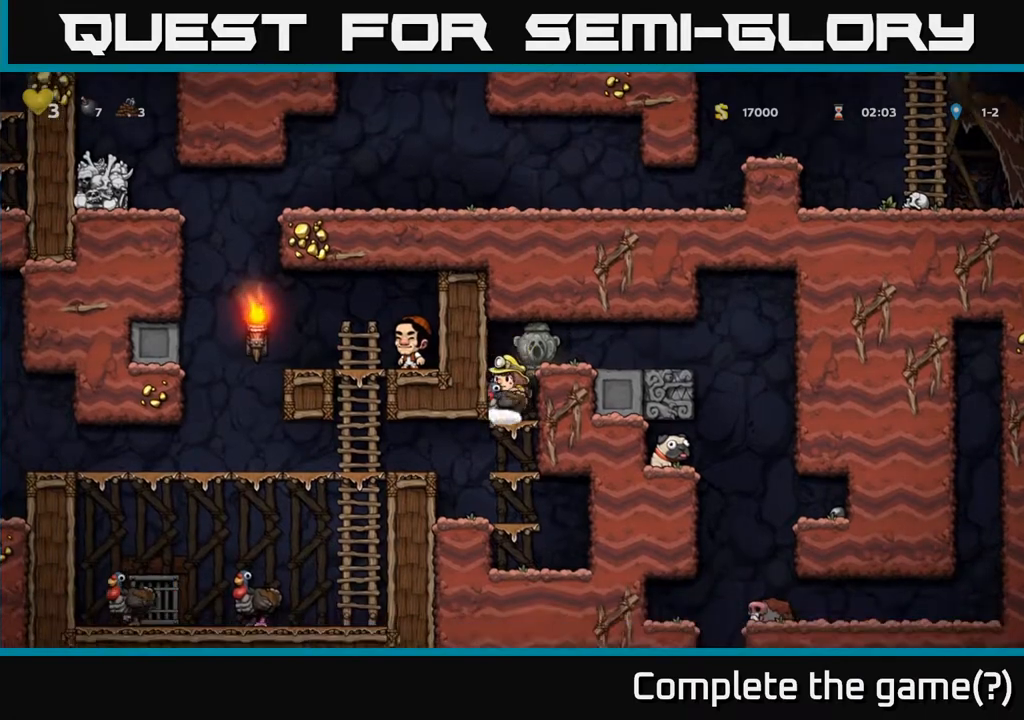
{"buttons": ["A", "DPAD_LEFT"], "left_stick": "center", "right_stick": "center", "events": [[100, "A", "up"], [167, "DPAD_DOWN", "up"], [433, "A", "down"]]}
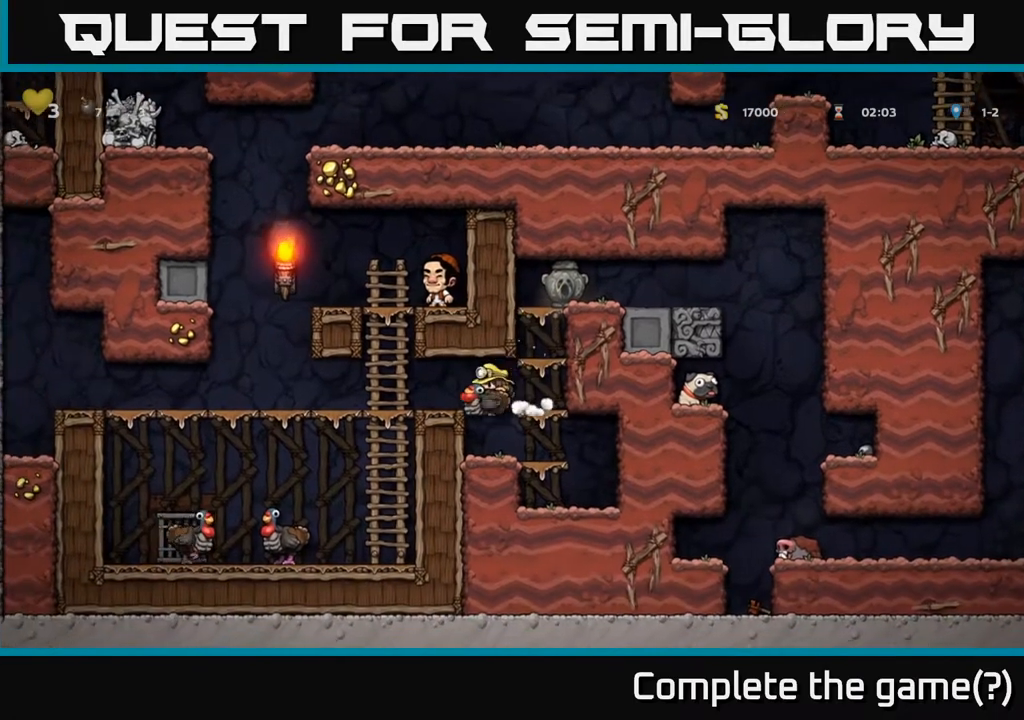
{"buttons": ["A", "DPAD_LEFT"], "left_stick": "center", "right_stick": "center", "events": [[117, "A", "up"], [350, "A", "down"]]}
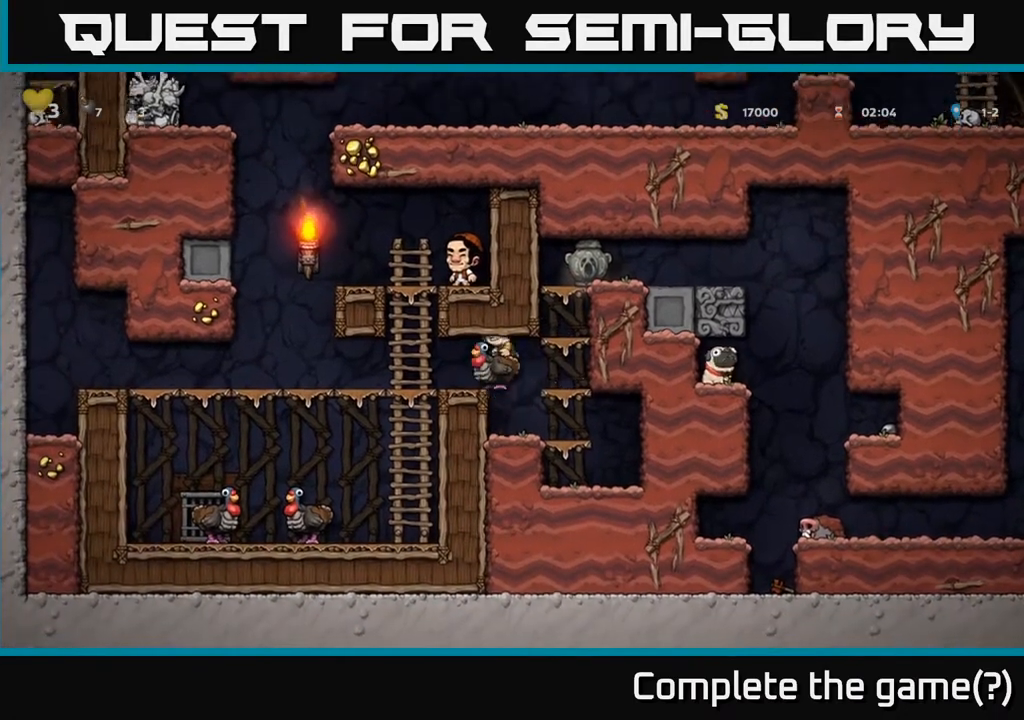
{"buttons": ["DPAD_DOWN"], "left_stick": "center", "right_stick": "center", "events": [[67, "A", "up"], [450, "DPAD_DOWN", "down"], [483, "DPAD_LEFT", "up"]]}
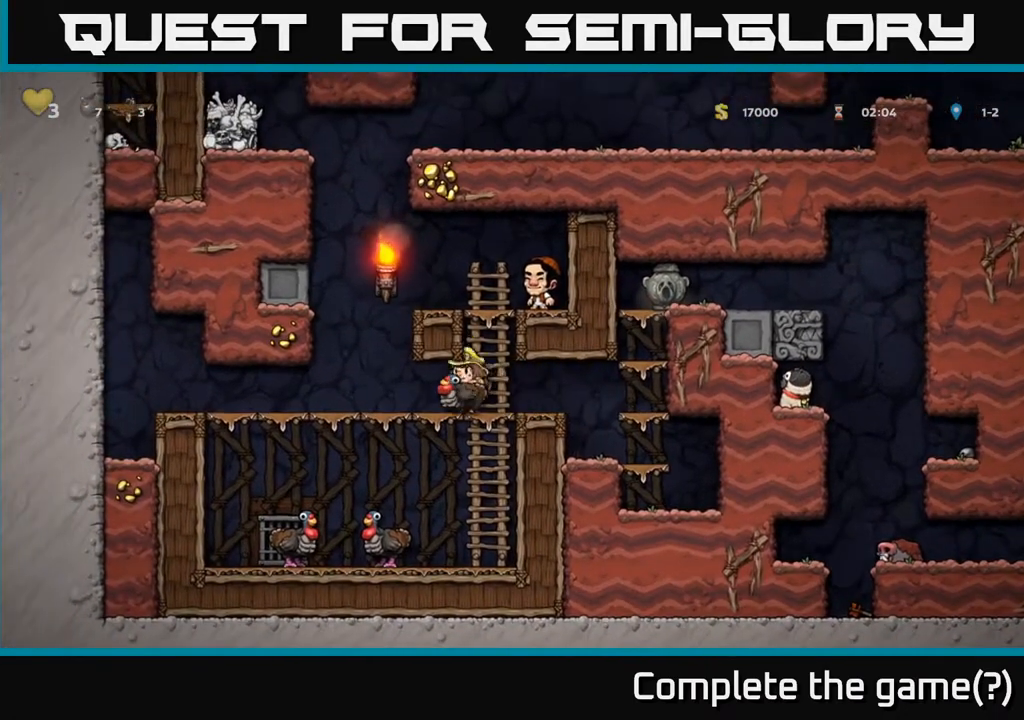
{"buttons": ["DPAD_DOWN"], "left_stick": "center", "right_stick": "center", "events": [[50, "A", "down"], [167, "A", "up"]]}
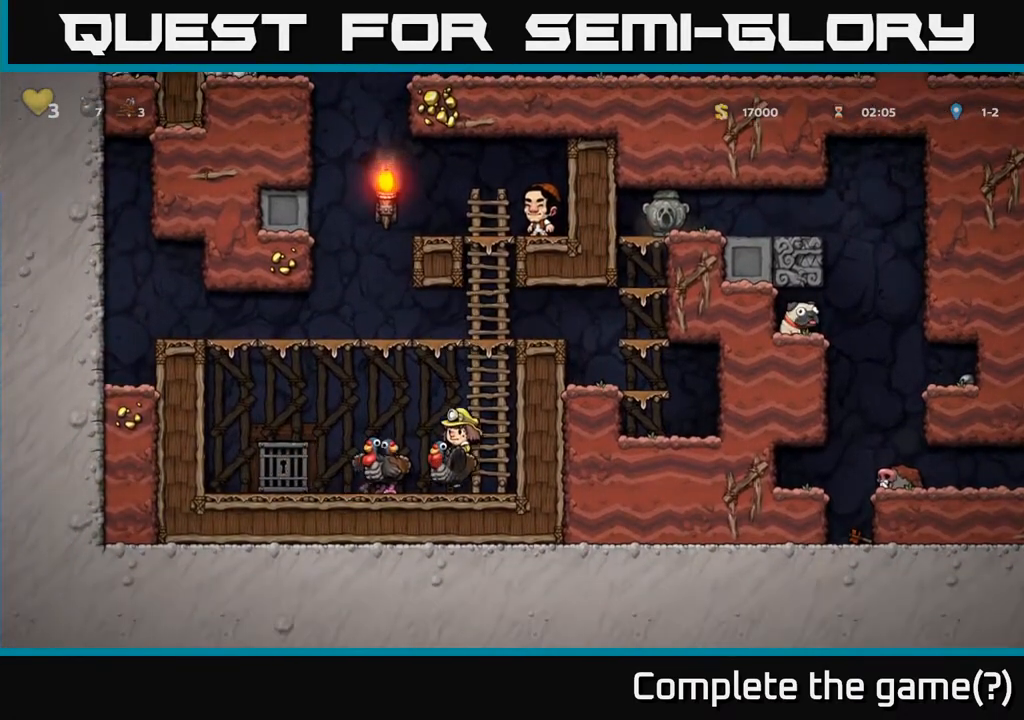
{"buttons": [], "left_stick": "center", "right_stick": "center", "events": [[283, "A", "down"], [400, "A", "up"], [483, "DPAD_DOWN", "up"]]}
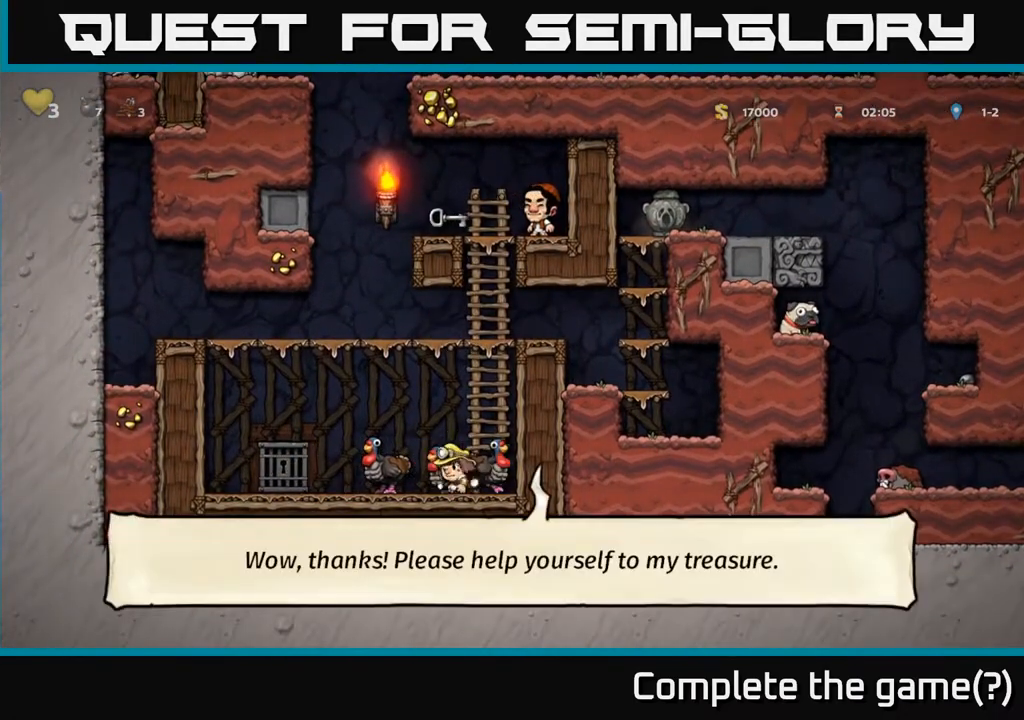
{"buttons": ["A", "DPAD_UP"], "left_stick": "center", "right_stick": "center", "events": [[133, "DPAD_RIGHT", "down"], [150, "A", "down"], [217, "DPAD_UP", "down"], [267, "DPAD_RIGHT", "up"], [333, "A", "up"], [500, "A", "down"]]}
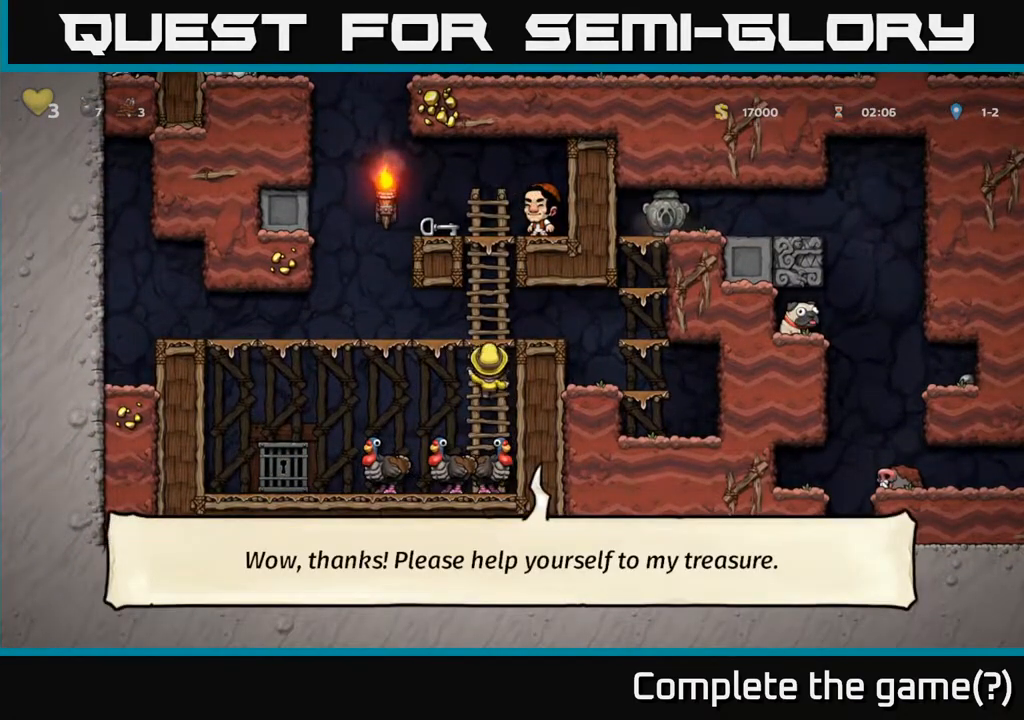
{"buttons": ["A", "DPAD_UP"], "left_stick": "center", "right_stick": "center", "events": [[200, "A", "up"], [467, "A", "down"]]}
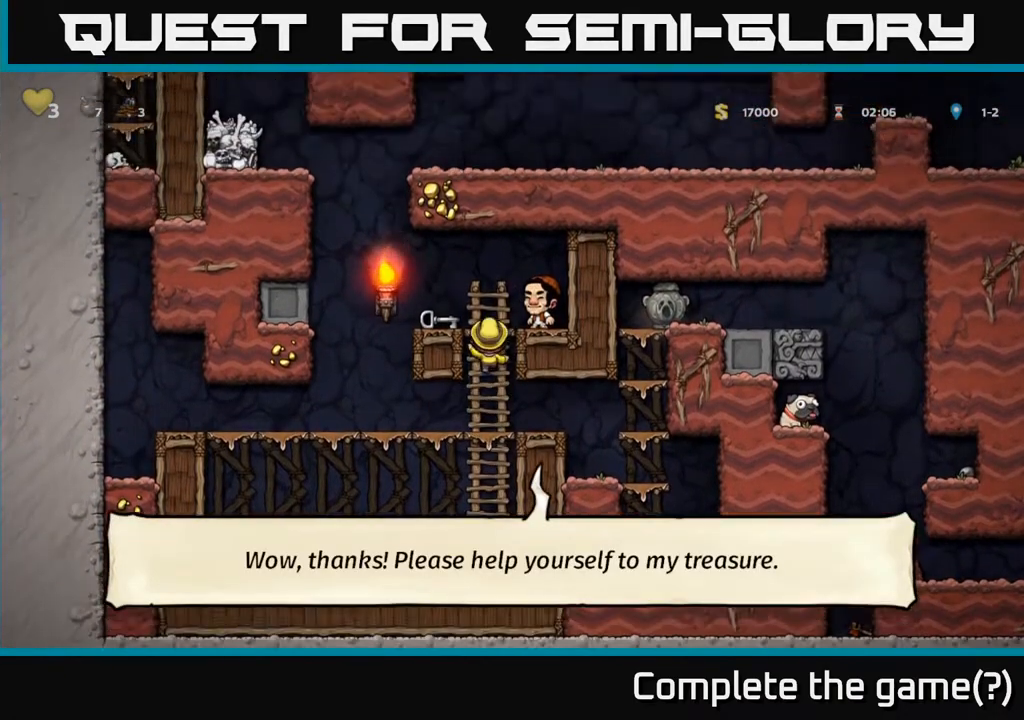
{"buttons": ["DPAD_DOWN"], "left_stick": "center", "right_stick": "center", "events": [[133, "A", "up"], [150, "DPAD_LEFT", "down"], [183, "DPAD_UP", "up"], [250, "DPAD_LEFT", "up"], [433, "DPAD_DOWN", "down"]]}
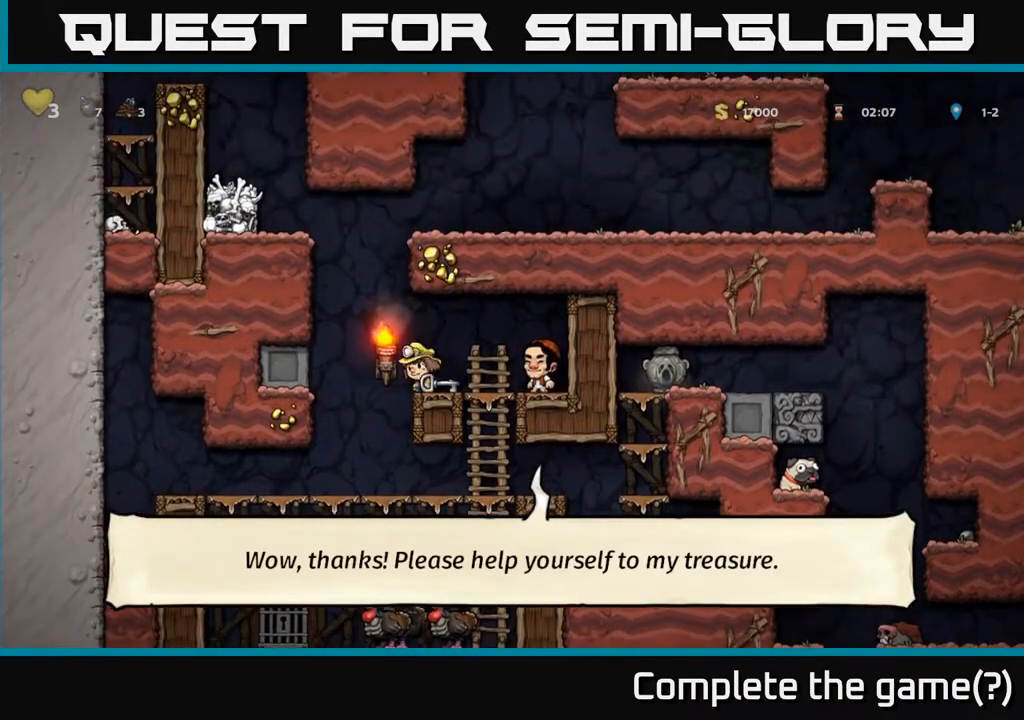
{"buttons": ["DPAD_DOWN"], "left_stick": "center", "right_stick": "center", "events": [[50, "X", "down"], [150, "X", "up"], [167, "DPAD_DOWN", "up"], [167, "DPAD_LEFT", "down"], [367, "DPAD_DOWN", "down"], [367, "DPAD_LEFT", "up"]]}
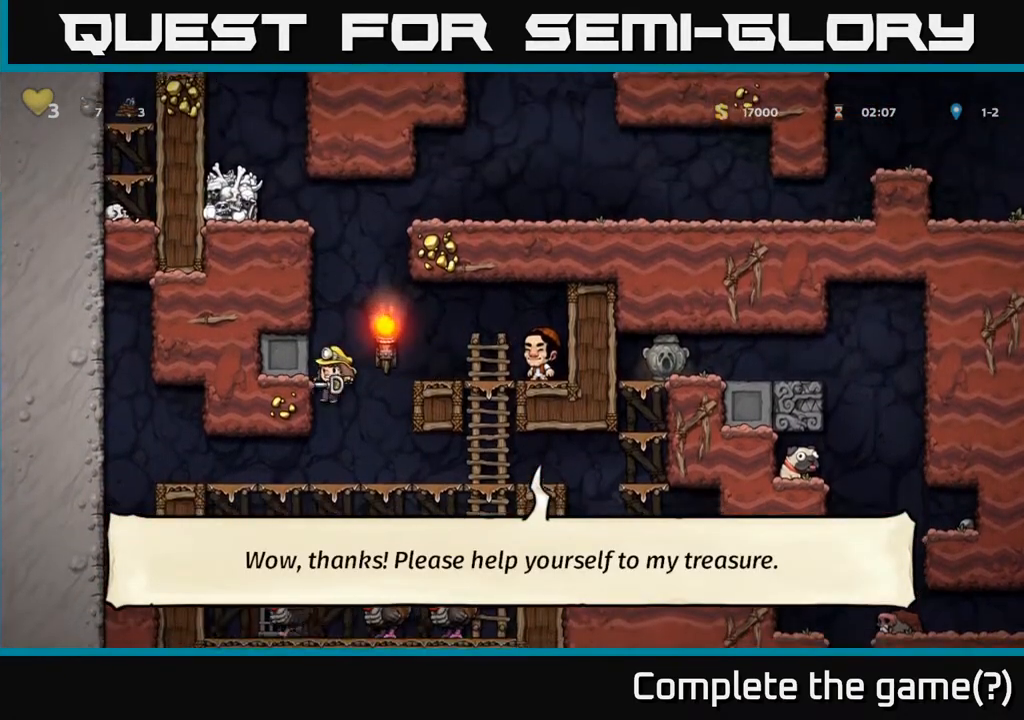
{"buttons": ["DPAD_LEFT"], "left_stick": "center", "right_stick": "center", "events": [[250, "A", "down"], [367, "A", "up"], [400, "DPAD_DOWN", "up"], [400, "DPAD_LEFT", "down"]]}
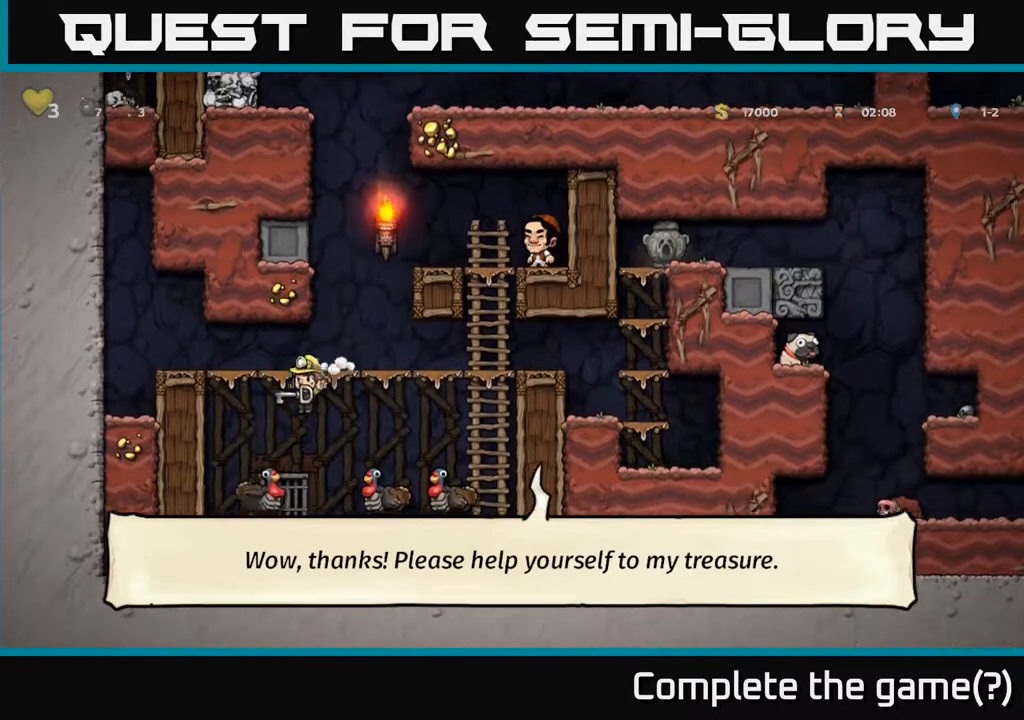
{"buttons": ["DPAD_RIGHT"], "left_stick": "center", "right_stick": "center", "events": [[100, "DPAD_LEFT", "up"], [167, "DPAD_RIGHT", "down"], [217, "DPAD_RIGHT", "up"], [450, "DPAD_RIGHT", "down"]]}
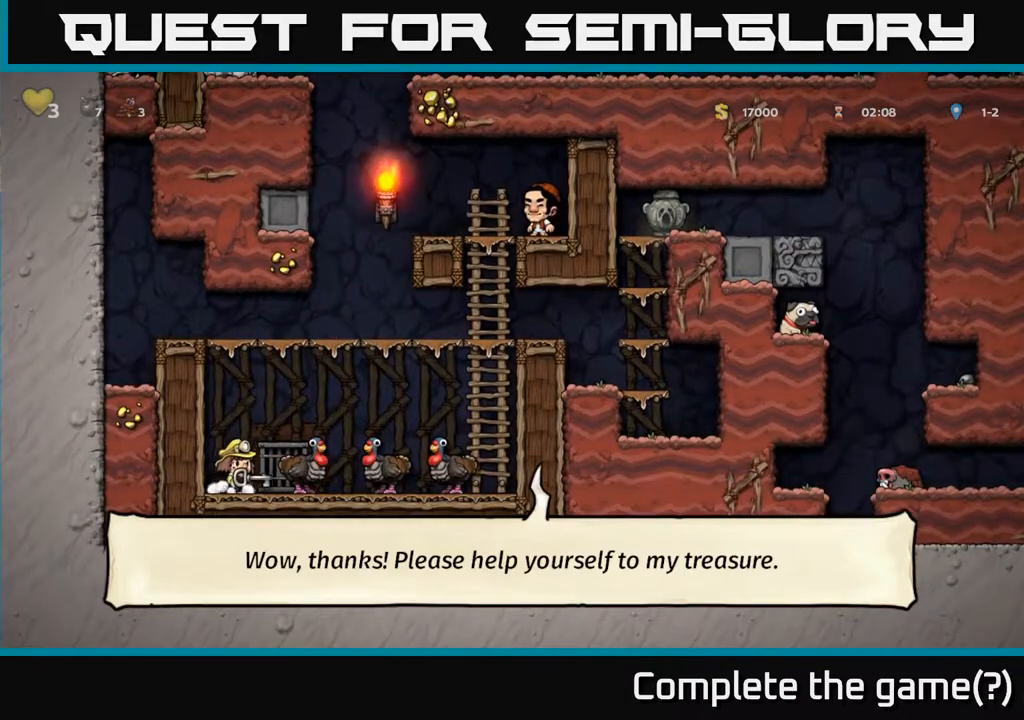
{"buttons": [], "left_stick": "center", "right_stick": "center", "events": [[50, "DPAD_RIGHT", "up"], [117, "L2", "down"], [217, "L2", "up"], [317, "L2", "down"], [383, "L2", "up"]]}
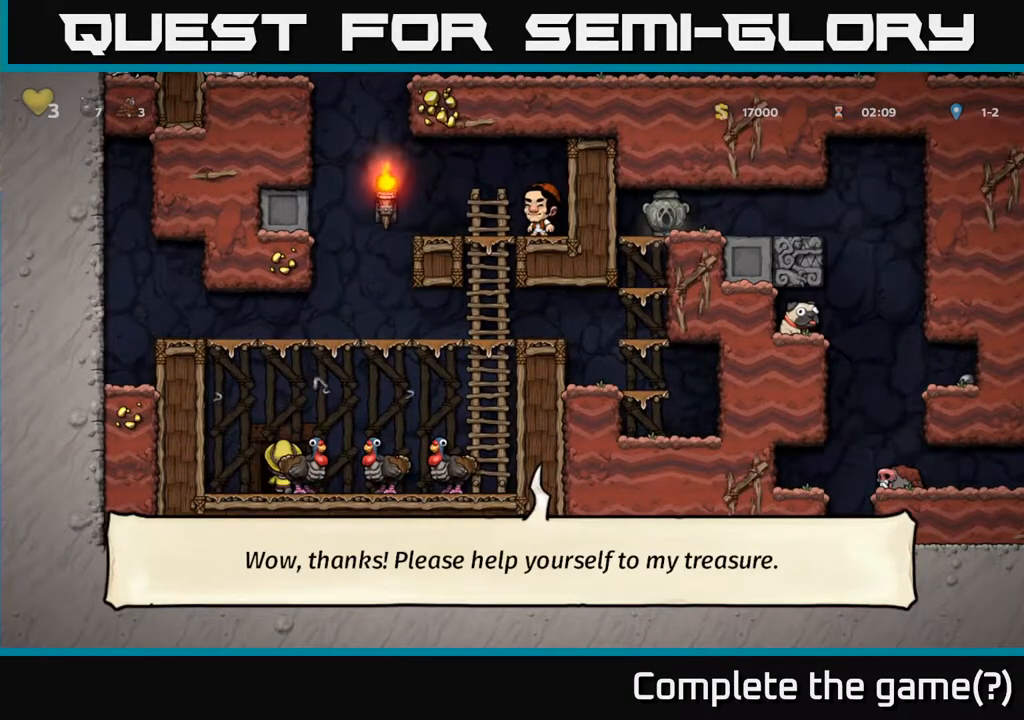
{"buttons": [], "left_stick": "center", "right_stick": "center", "events": []}
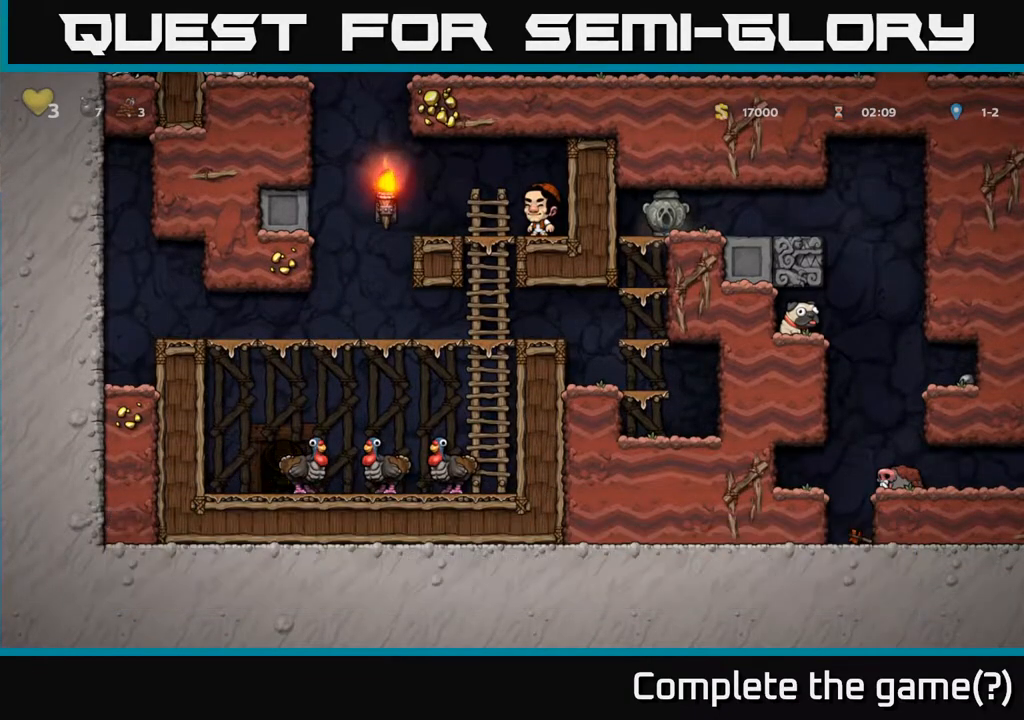
{"buttons": [], "left_stick": "center", "right_stick": "center", "events": []}
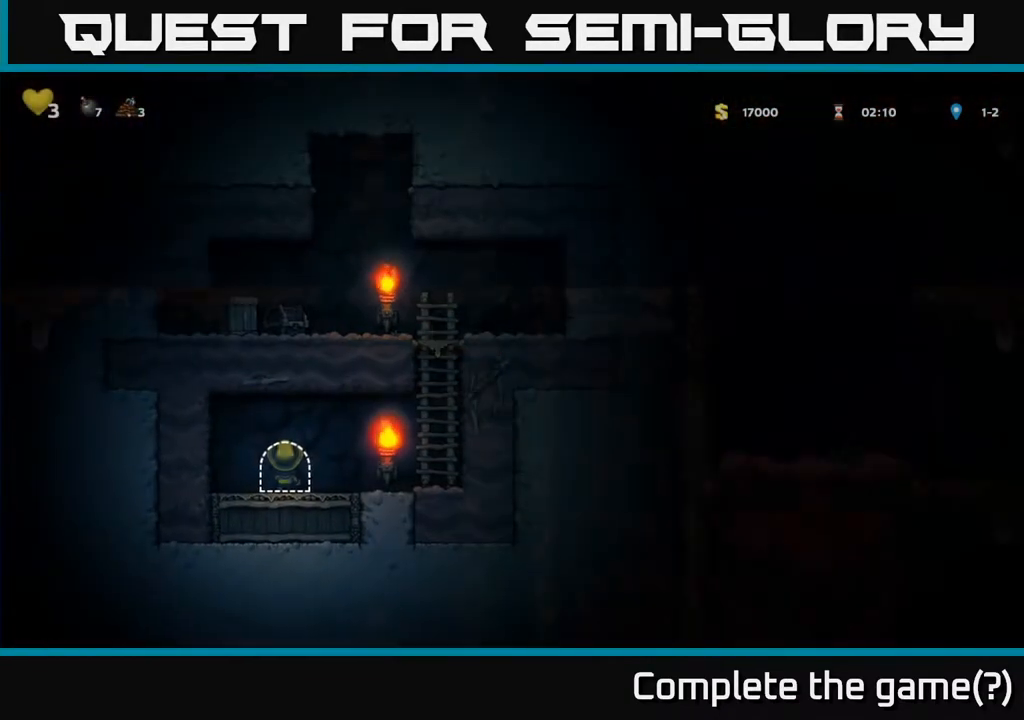
{"buttons": ["DPAD_RIGHT"], "left_stick": "center", "right_stick": "center", "events": [[317, "DPAD_RIGHT", "down"]]}
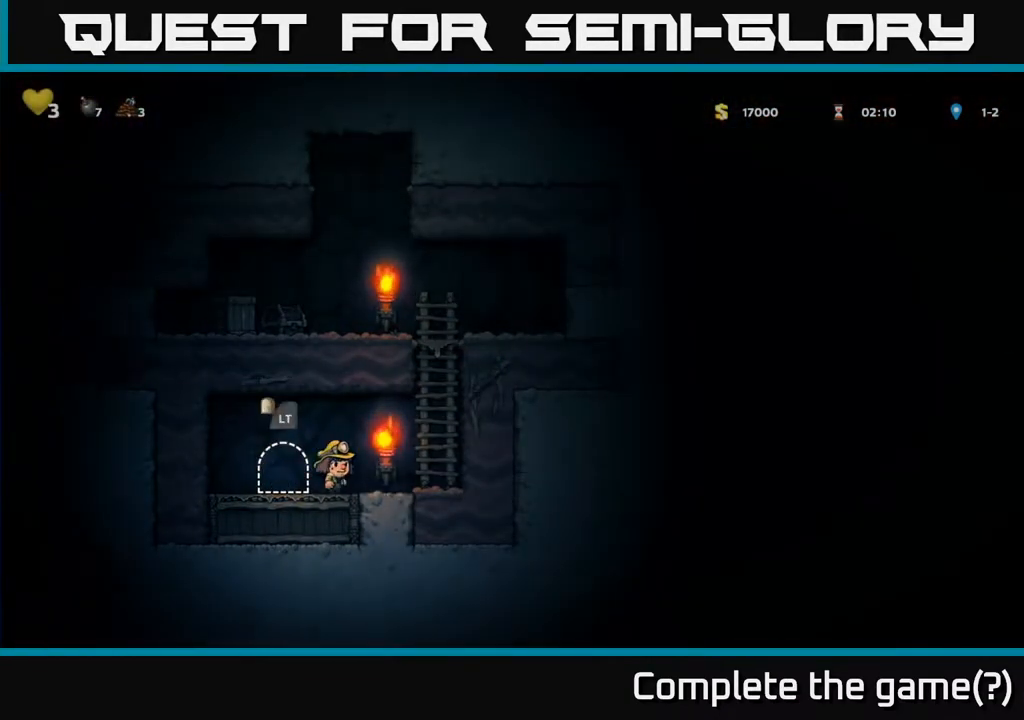
{"buttons": ["A", "DPAD_UP", "DPAD_LEFT"], "left_stick": "center", "right_stick": "center", "events": [[17, "A", "down"], [250, "DPAD_RIGHT", "up"], [250, "DPAD_UP", "down"], [267, "A", "up"], [367, "A", "down"], [500, "DPAD_LEFT", "down"]]}
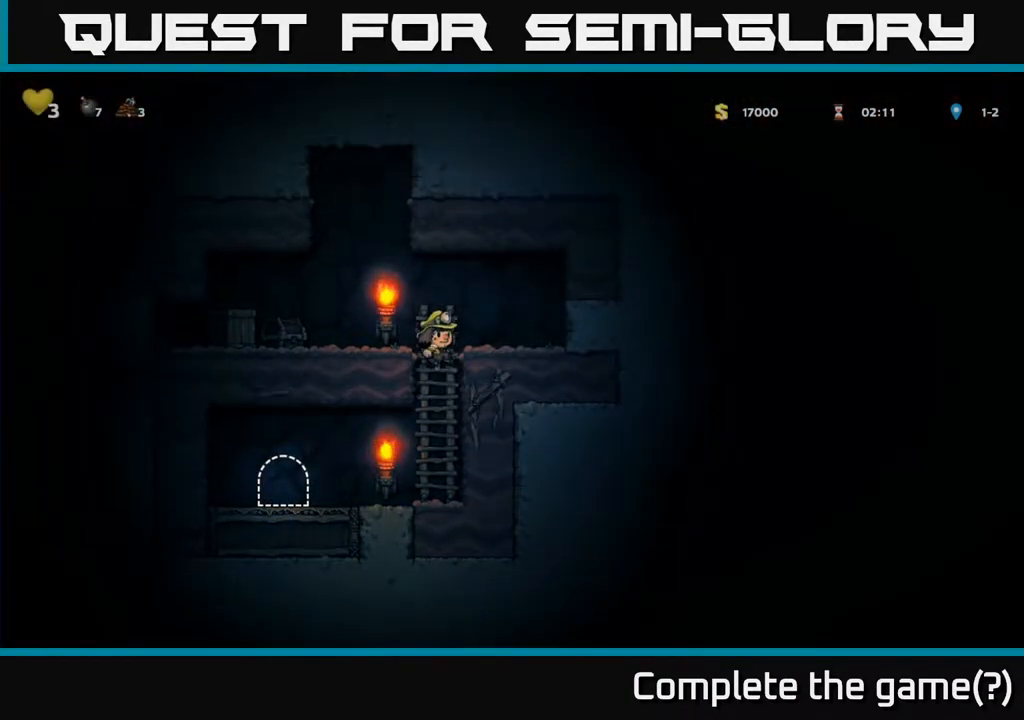
{"buttons": [], "left_stick": "center", "right_stick": "center", "events": [[33, "DPAD_UP", "up"], [67, "X", "down"], [100, "A", "up"], [183, "X", "up"], [333, "DPAD_LEFT", "up"]]}
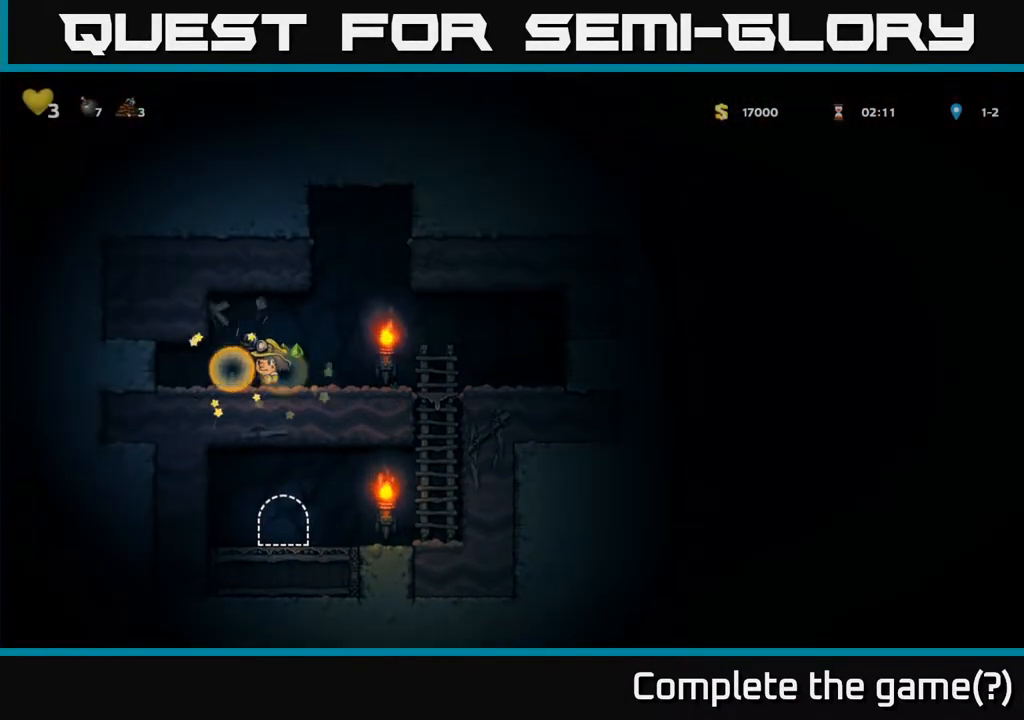
{"buttons": [], "left_stick": "center", "right_stick": "center", "events": []}